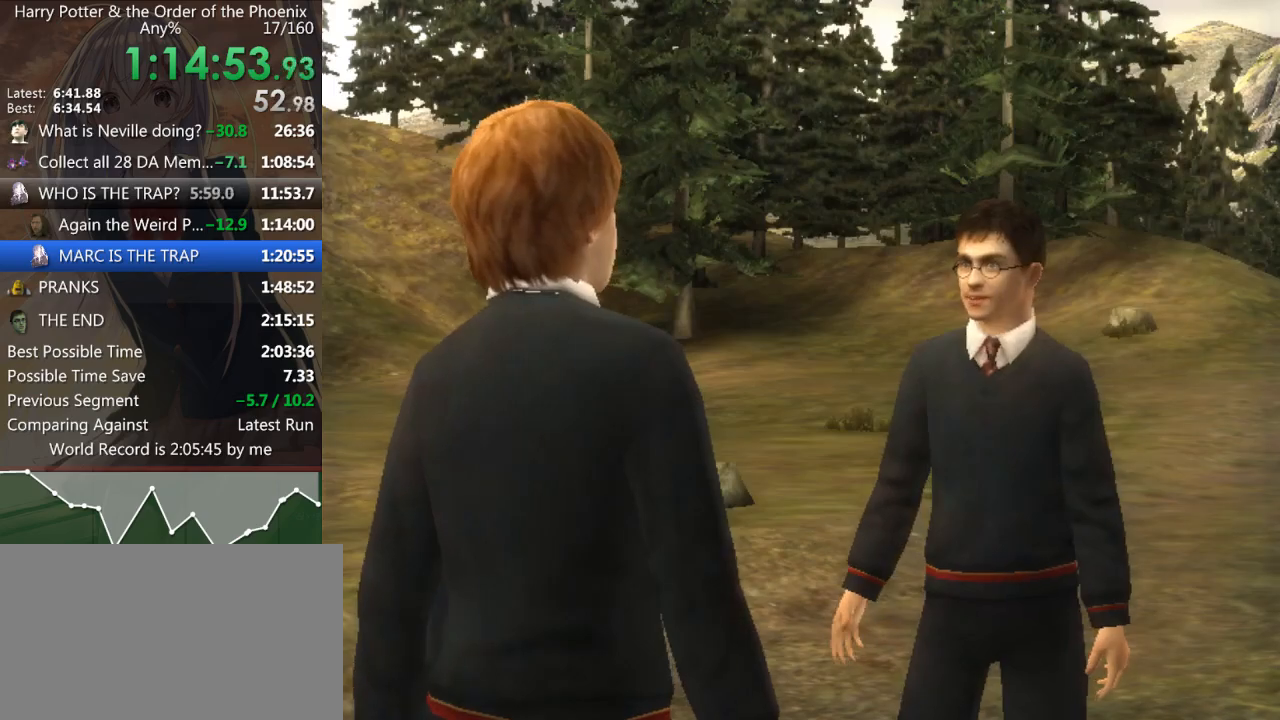
Gameplay with keyboard and mouse; each line is a JSON object with the keys and mouse buttons held at the frame after it. "events" lists presses ("down") and releases ("up") of "a", "c", "ctrl", "d", "down", "escape", "left", "return", "right", "s", "shift_l", "shift_r", "space", "tab", "up", "w", "mouse_left" and "mouse_right" between this image and that frame as [ms after this image, input, new state], when the widget could be followed in between. "mouse_left", "mouse_right" = the "left", "right" buttons of the "mouse" list. No other keys are recorded. Mouse movement is not recorded.
{"keys": ["a", "s", "shift_l"], "mouse": [], "events": [[133, "shift_l", "down"], [300, "s", "down"], [367, "a", "down"]]}
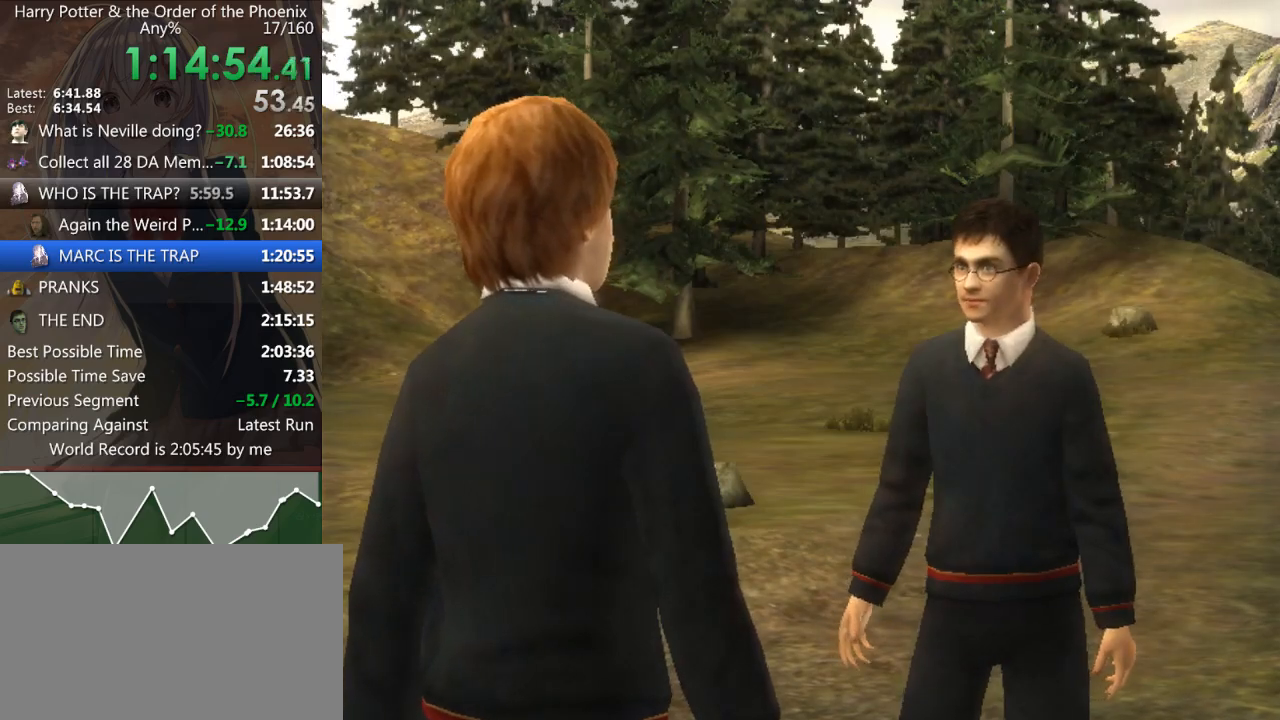
{"keys": ["a", "s", "shift_l"], "mouse": [], "events": []}
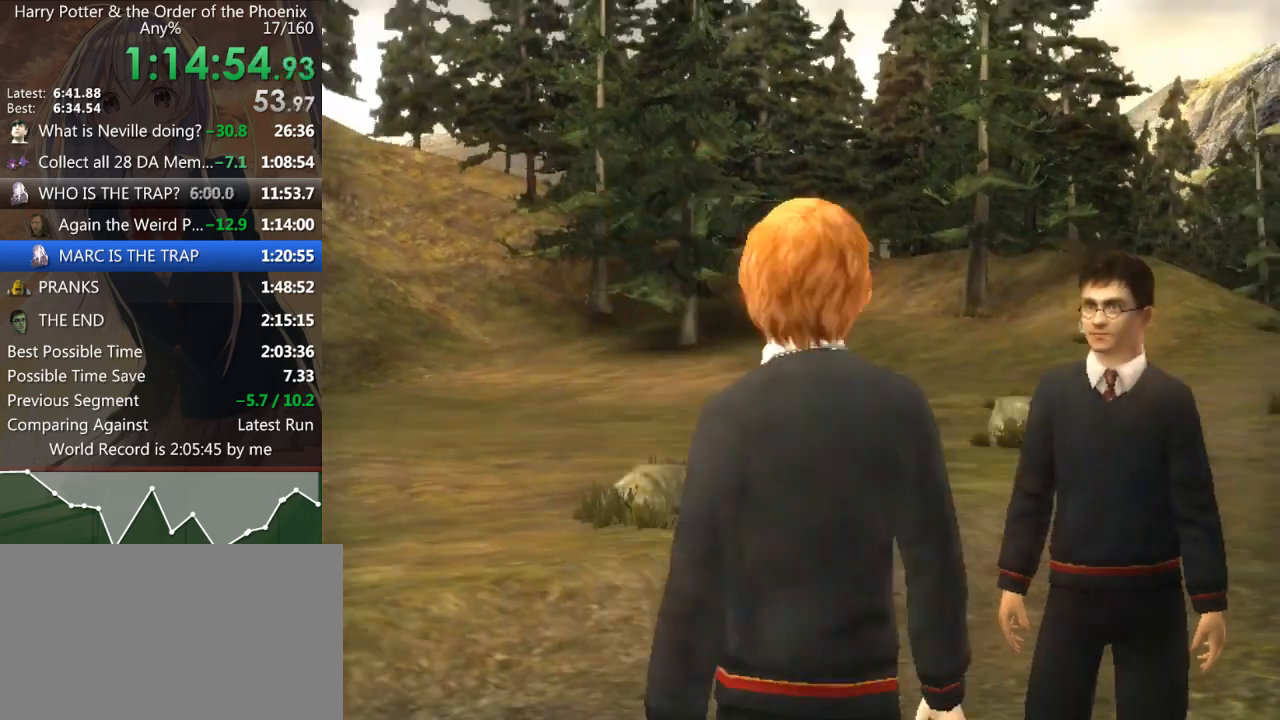
{"keys": ["a", "s", "shift_l"], "mouse": [], "events": []}
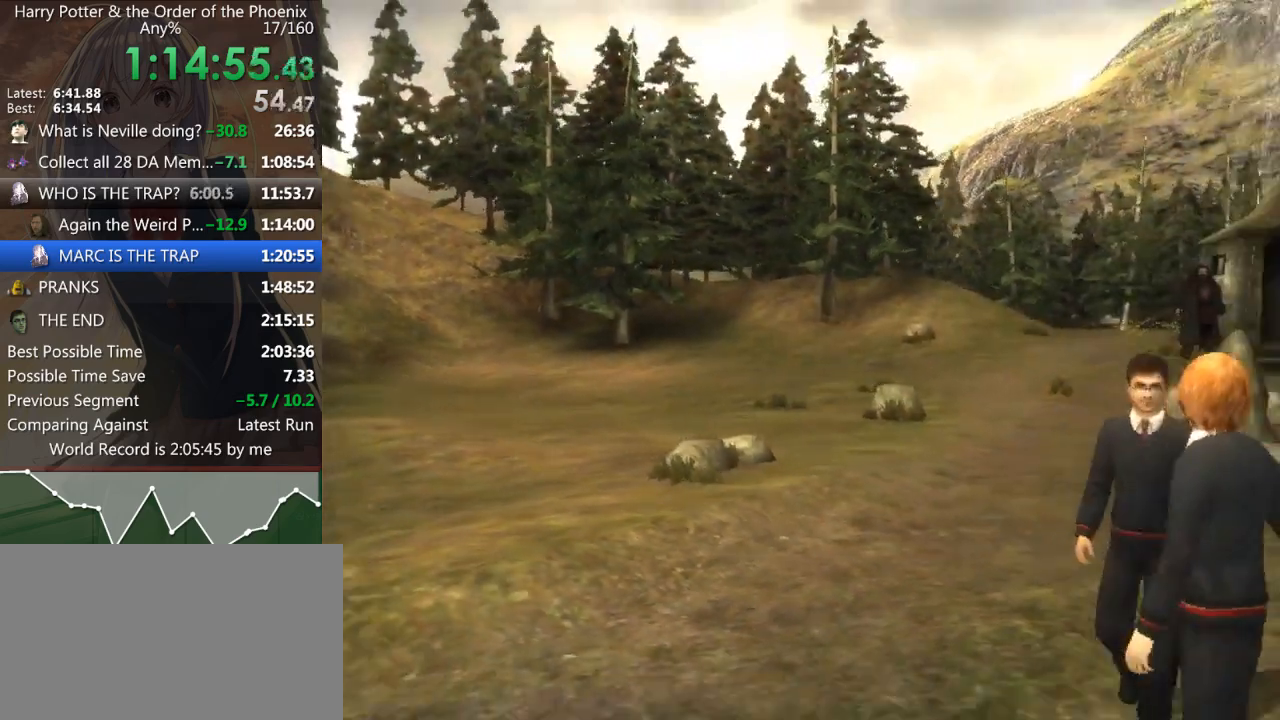
{"keys": ["a", "shift_l"], "mouse": [], "events": [[267, "s", "up"]]}
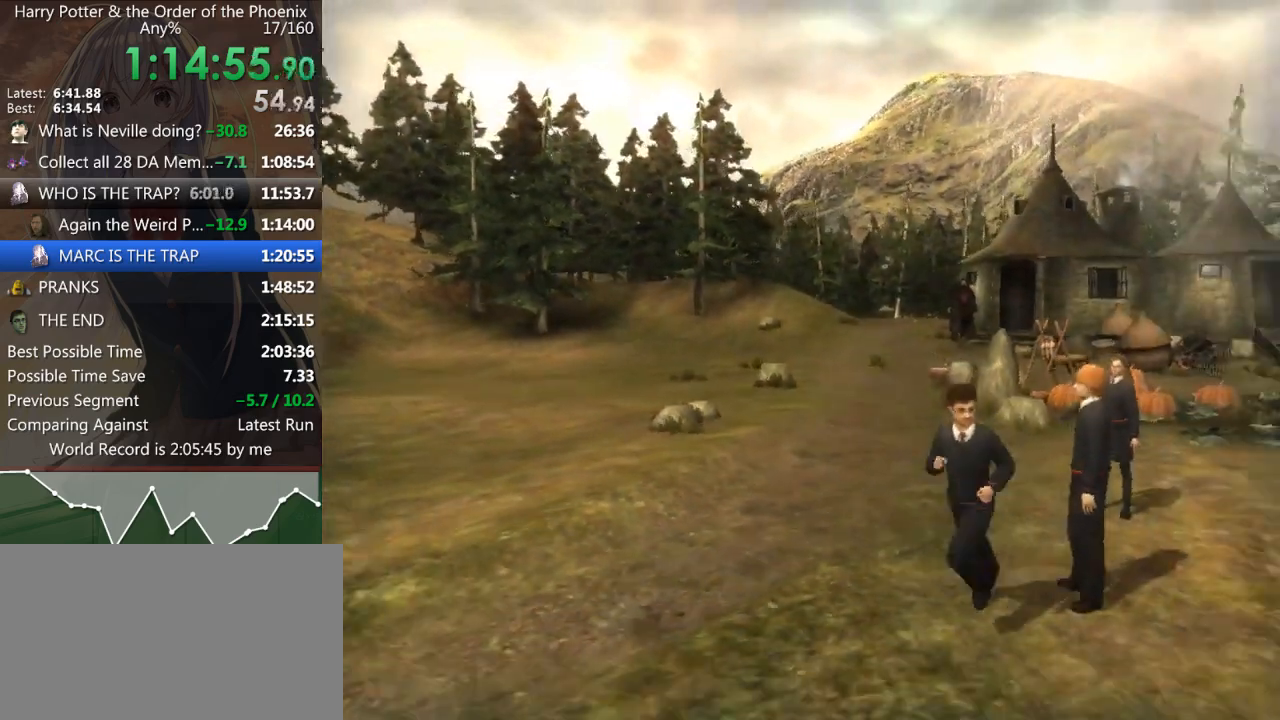
{"keys": ["a", "s", "shift_l"], "mouse": [], "events": [[400, "s", "down"]]}
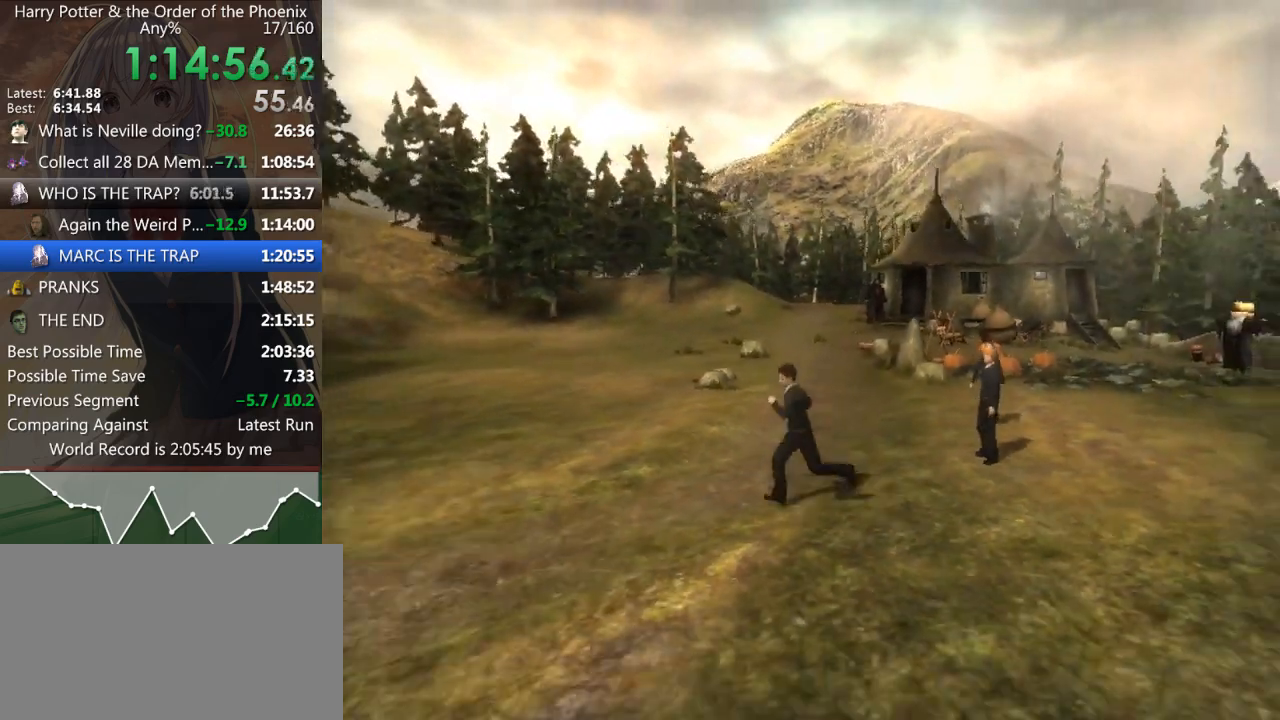
{"keys": ["a", "shift_l"], "mouse": [], "events": [[400, "s", "up"]]}
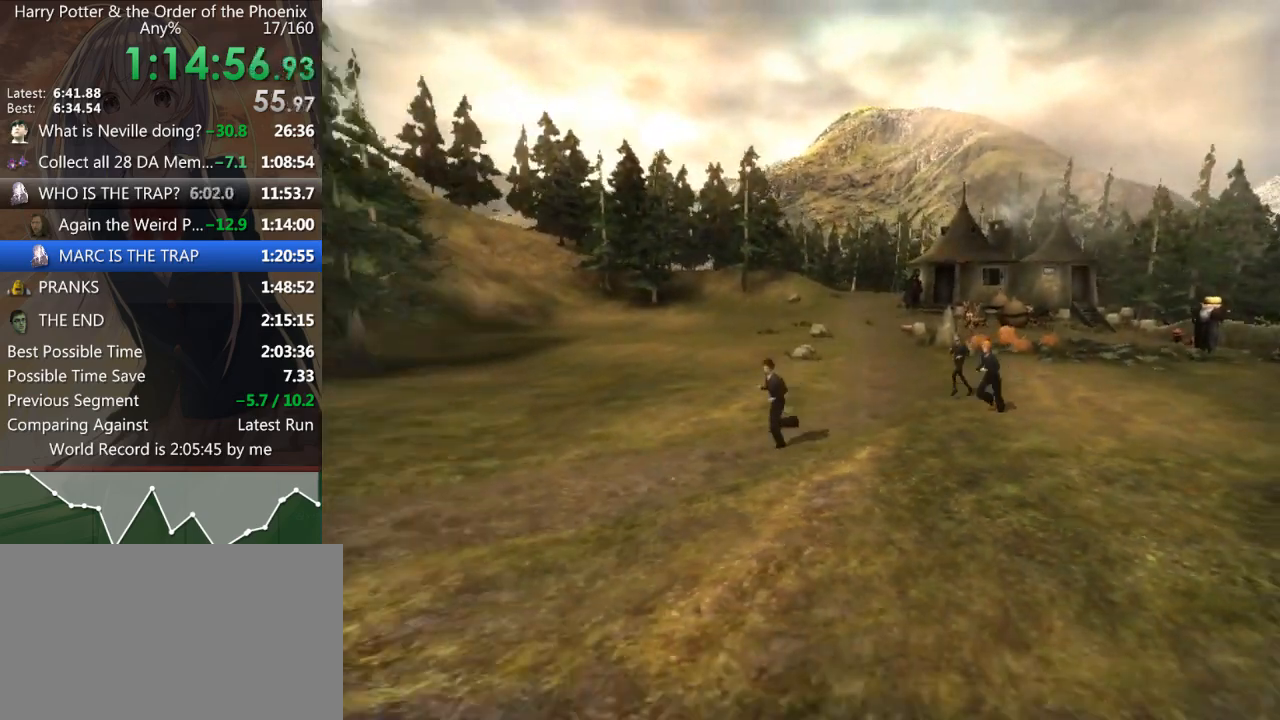
{"keys": ["a", "shift_l"], "mouse": [], "events": []}
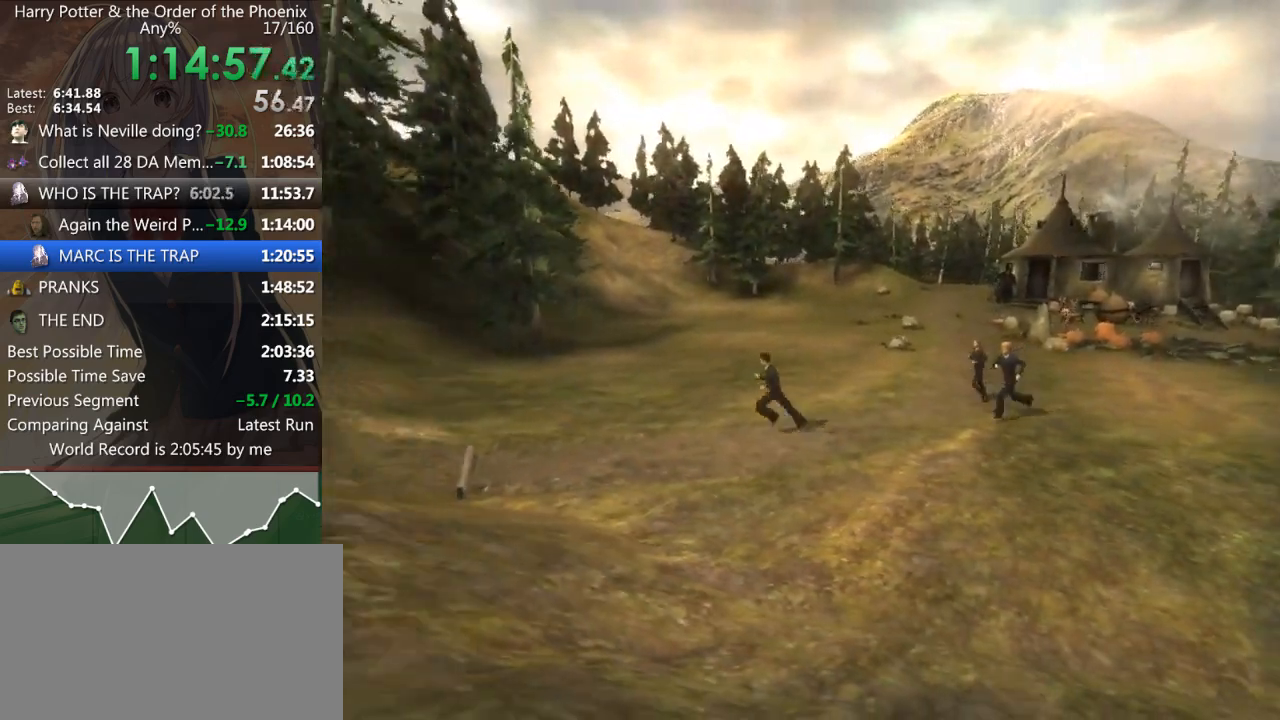
{"keys": ["a", "s", "shift_l"], "mouse": [], "events": [[33, "s", "down"], [233, "s", "up"], [467, "s", "down"]]}
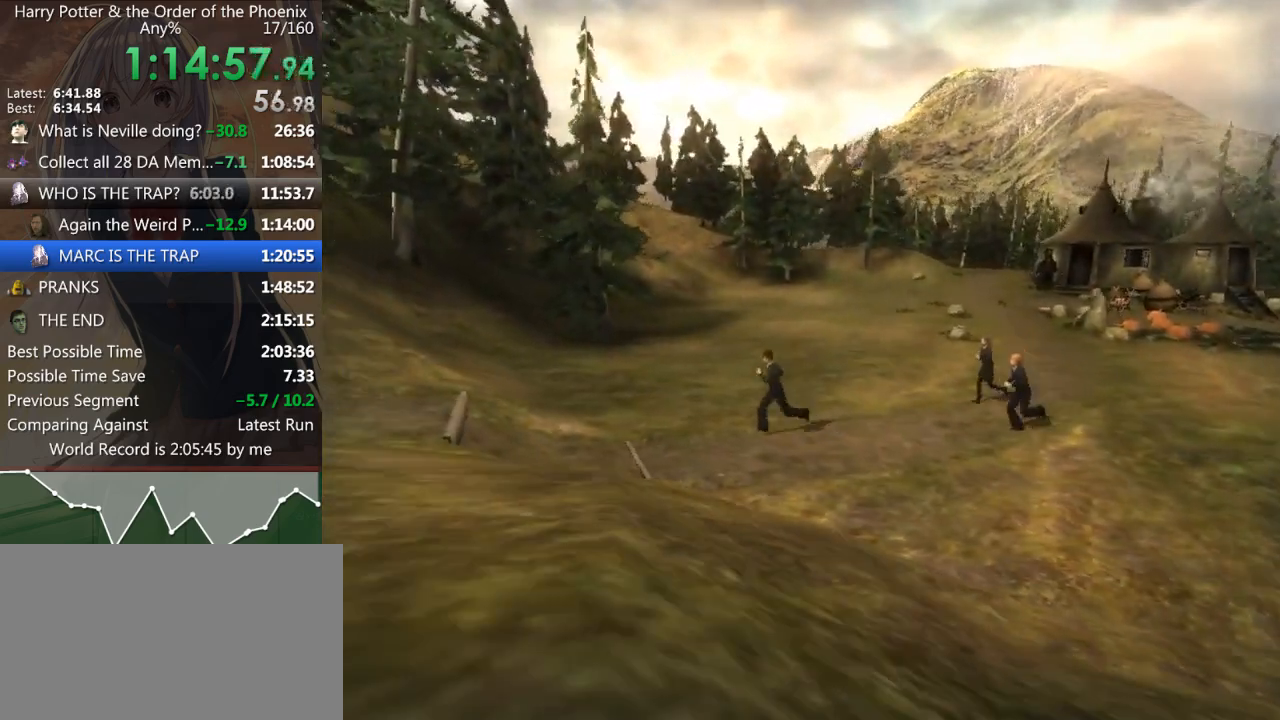
{"keys": ["a", "s", "shift_l"], "mouse": [], "events": []}
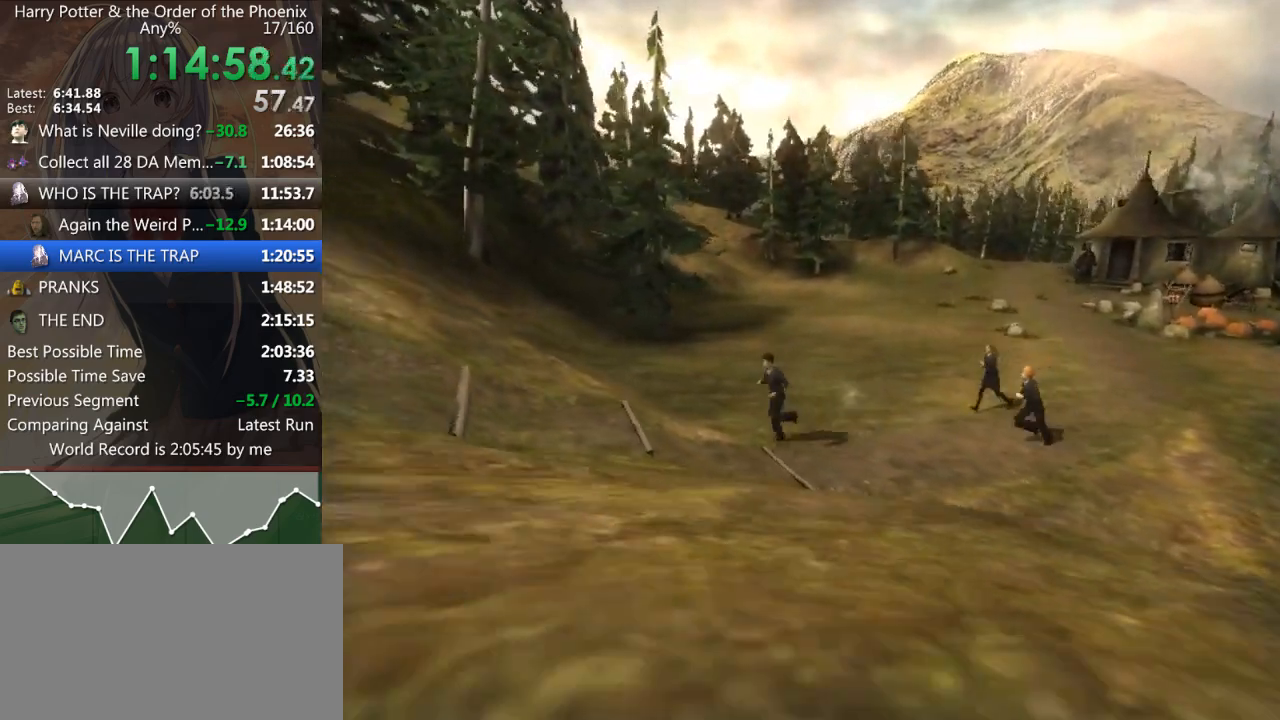
{"keys": ["a", "s", "shift_l"], "mouse": [], "events": []}
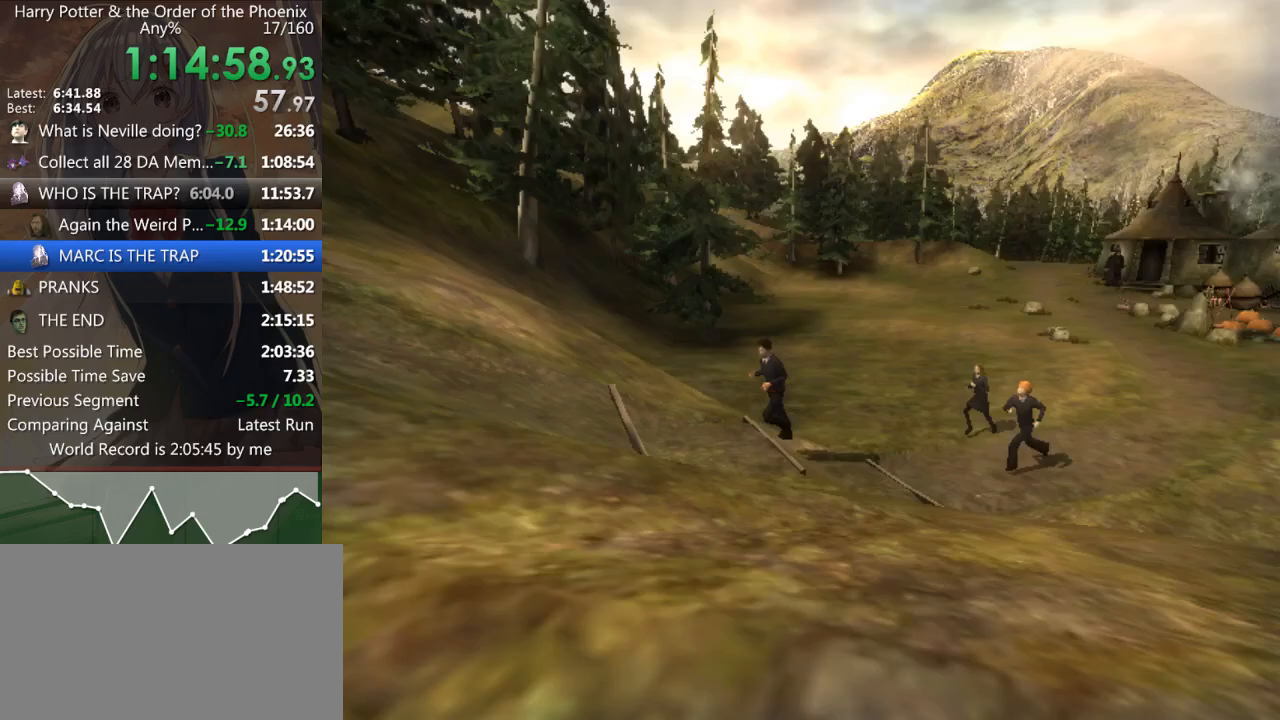
{"keys": ["a", "shift_l"], "mouse": [], "events": [[200, "s", "up"]]}
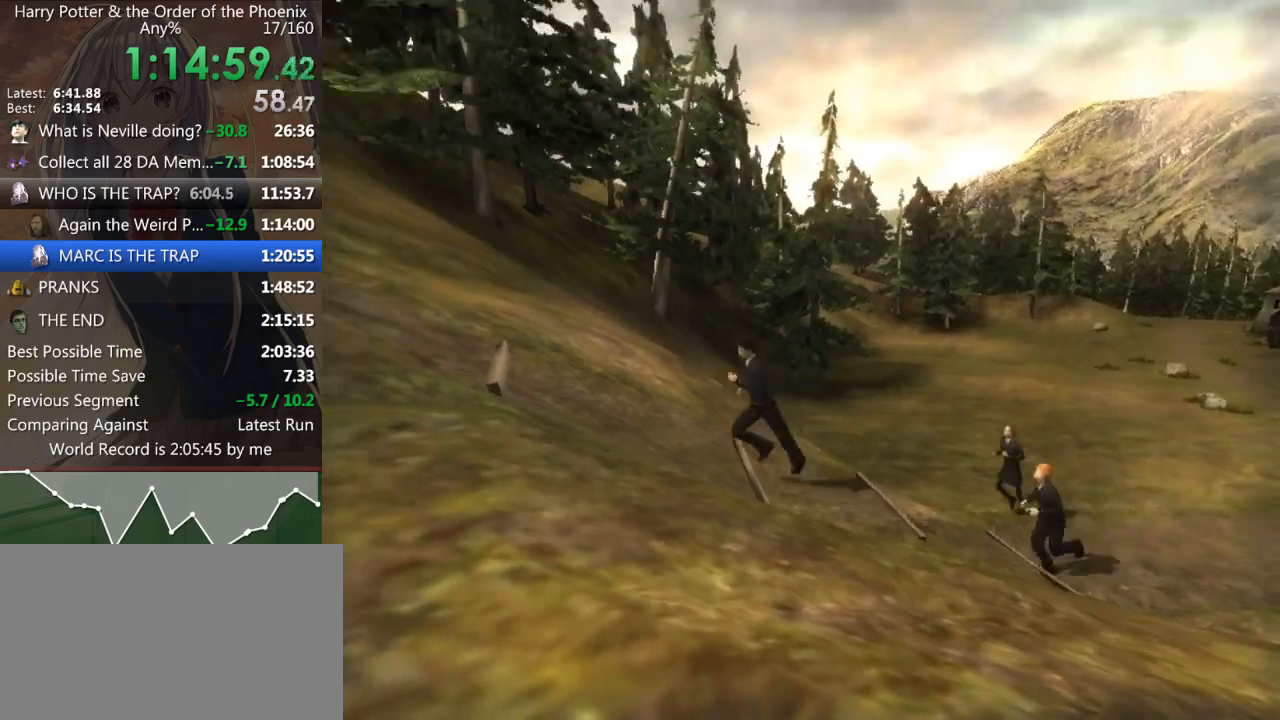
{"keys": ["a", "shift_l"], "mouse": [], "events": []}
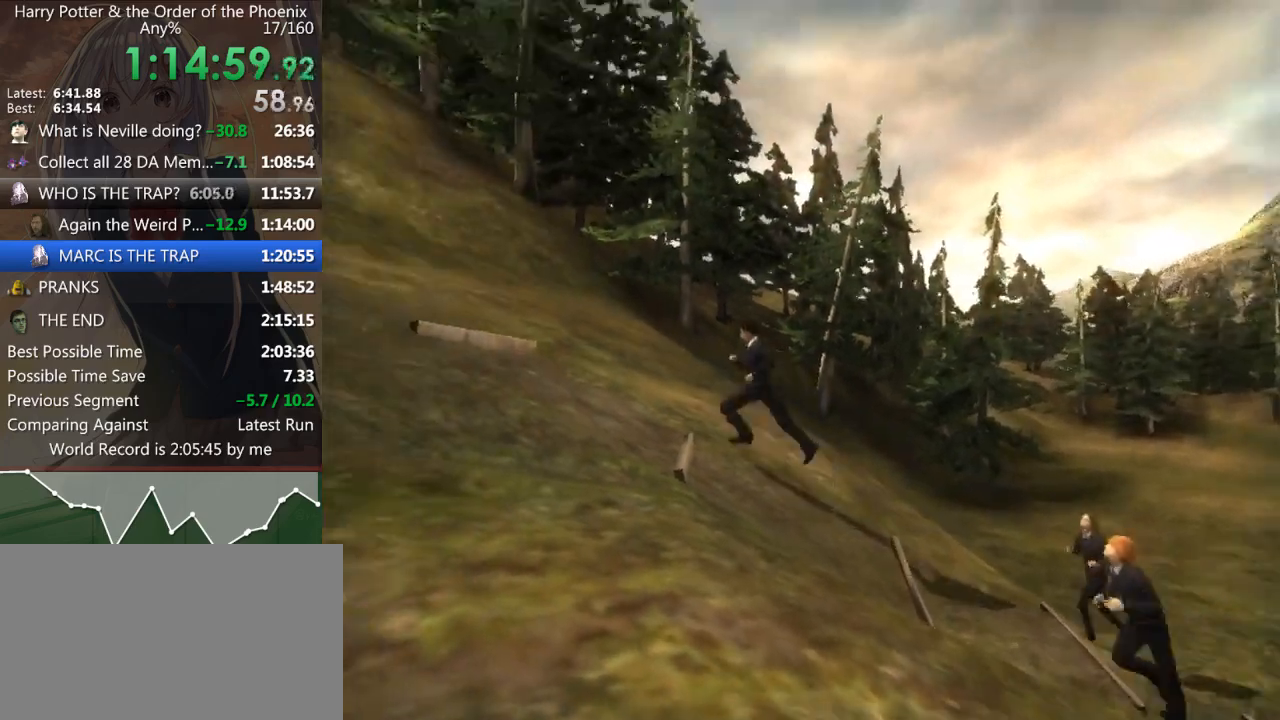
{"keys": ["a", "shift_l", "w"], "mouse": [], "events": [[367, "w", "down"]]}
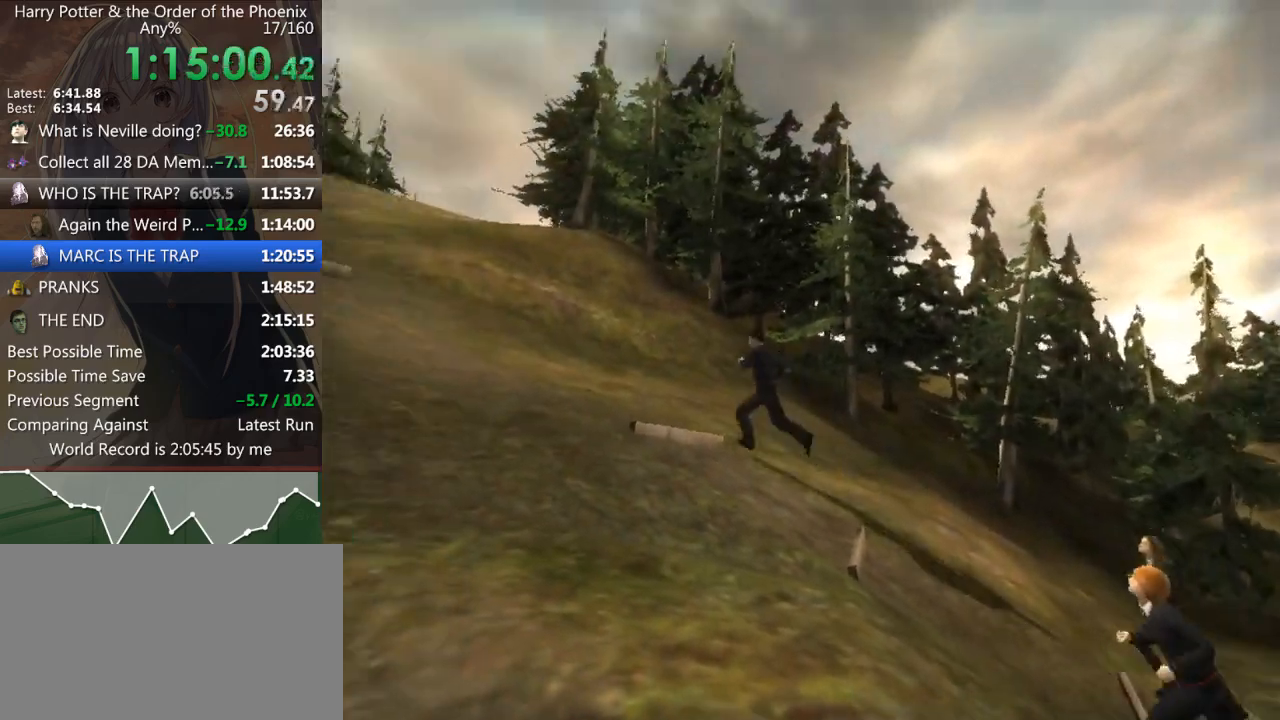
{"keys": ["a", "shift_l", "w"], "mouse": [], "events": []}
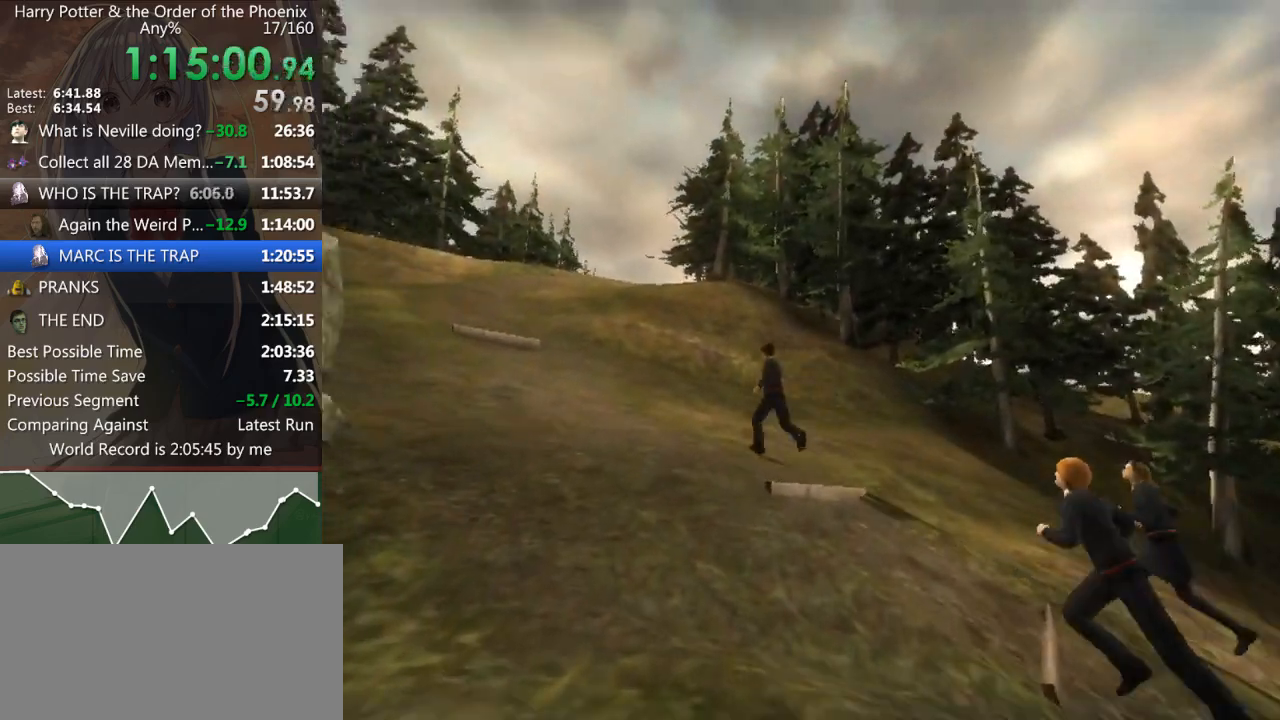
{"keys": ["a", "shift_l", "w"], "mouse": [], "events": [[300, "a", "up"], [500, "a", "down"]]}
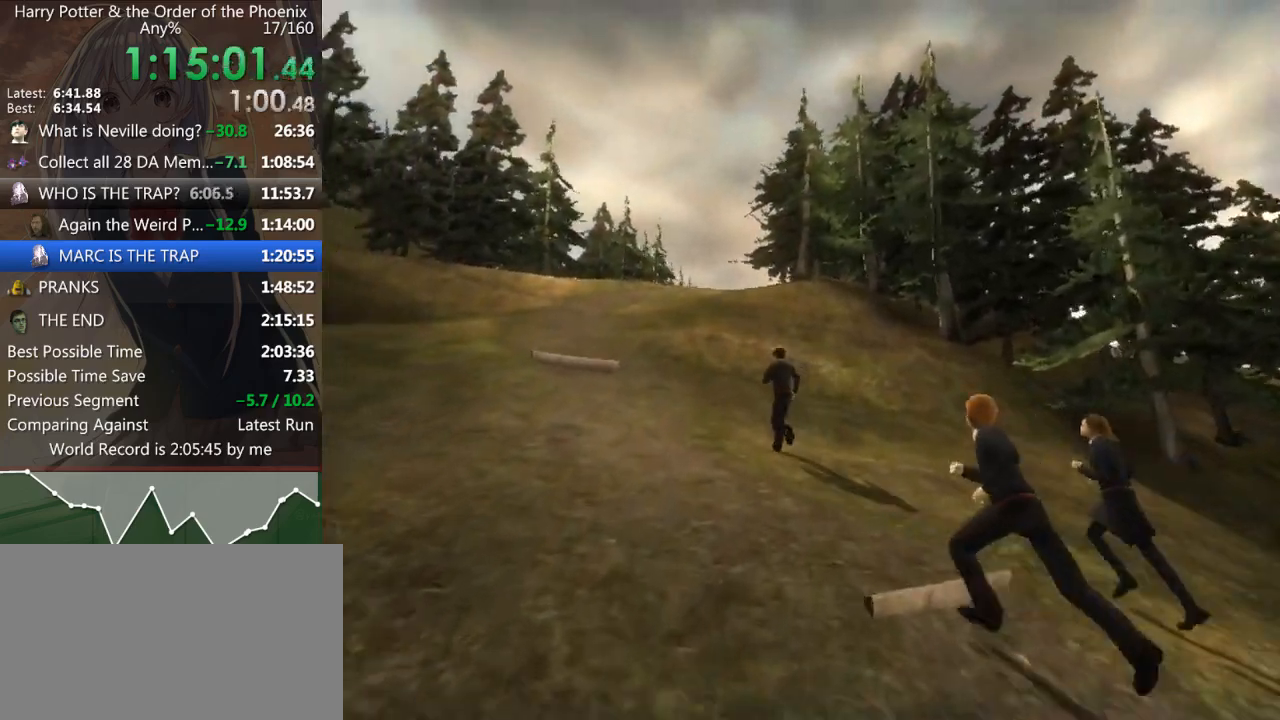
{"keys": ["shift_l", "w"], "mouse": [], "events": [[200, "a", "up"]]}
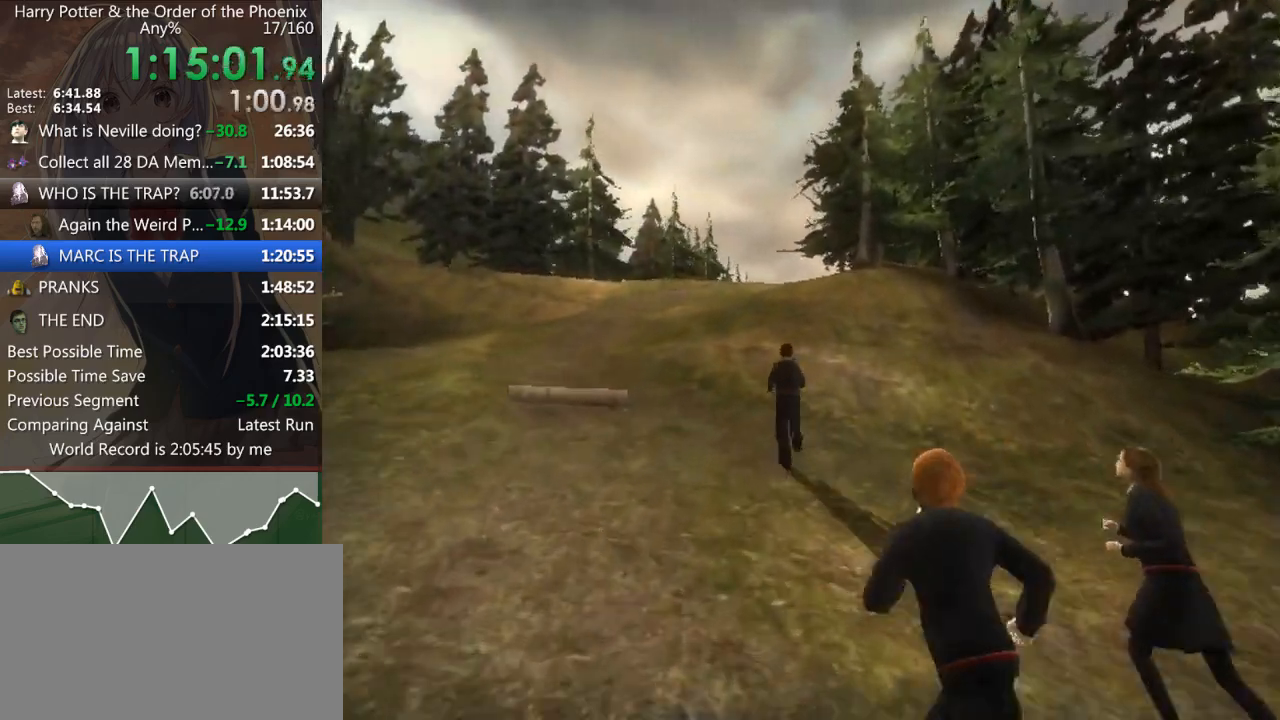
{"keys": ["shift_l", "w"], "mouse": [], "events": []}
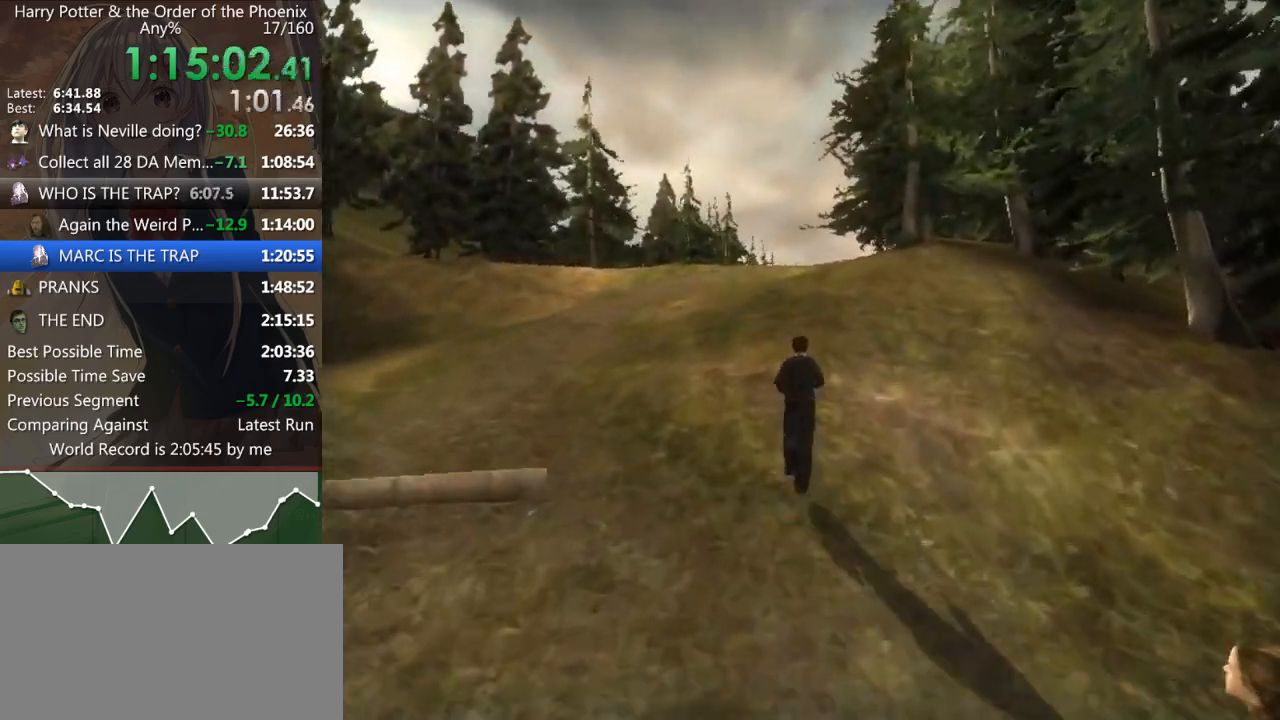
{"keys": ["shift_l", "w"], "mouse": [], "events": []}
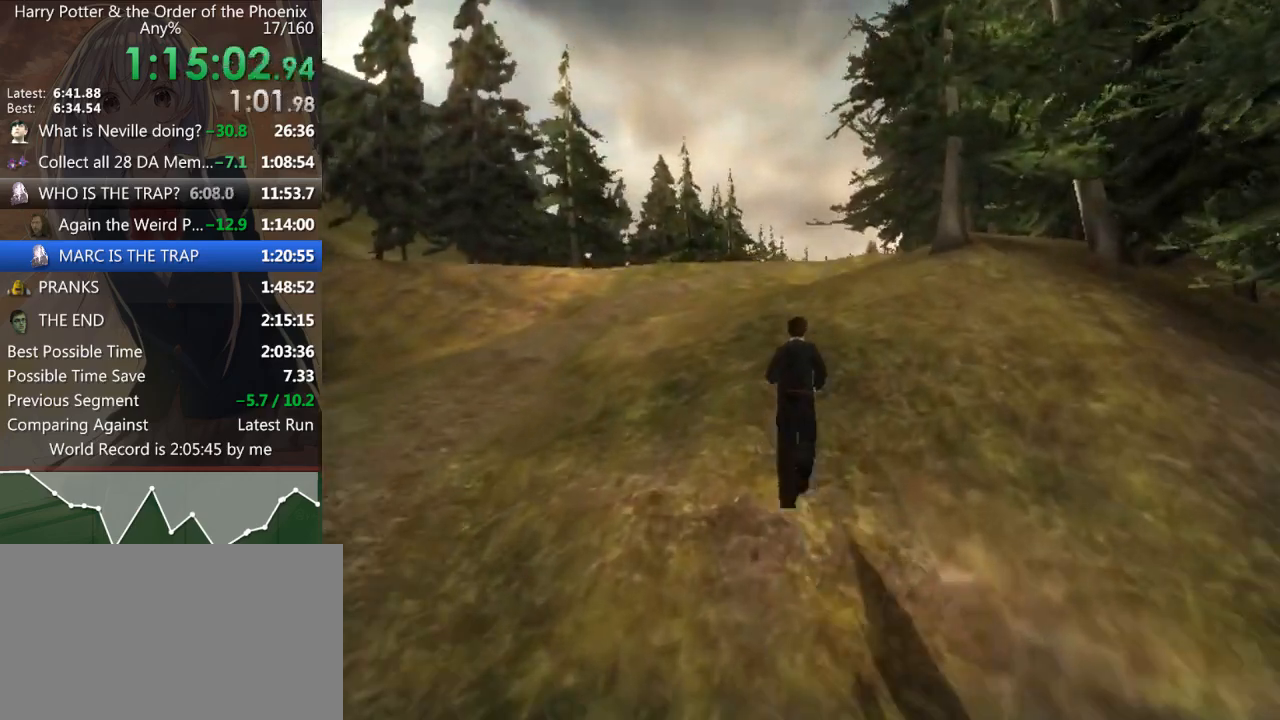
{"keys": ["shift_l", "w"], "mouse": [], "events": []}
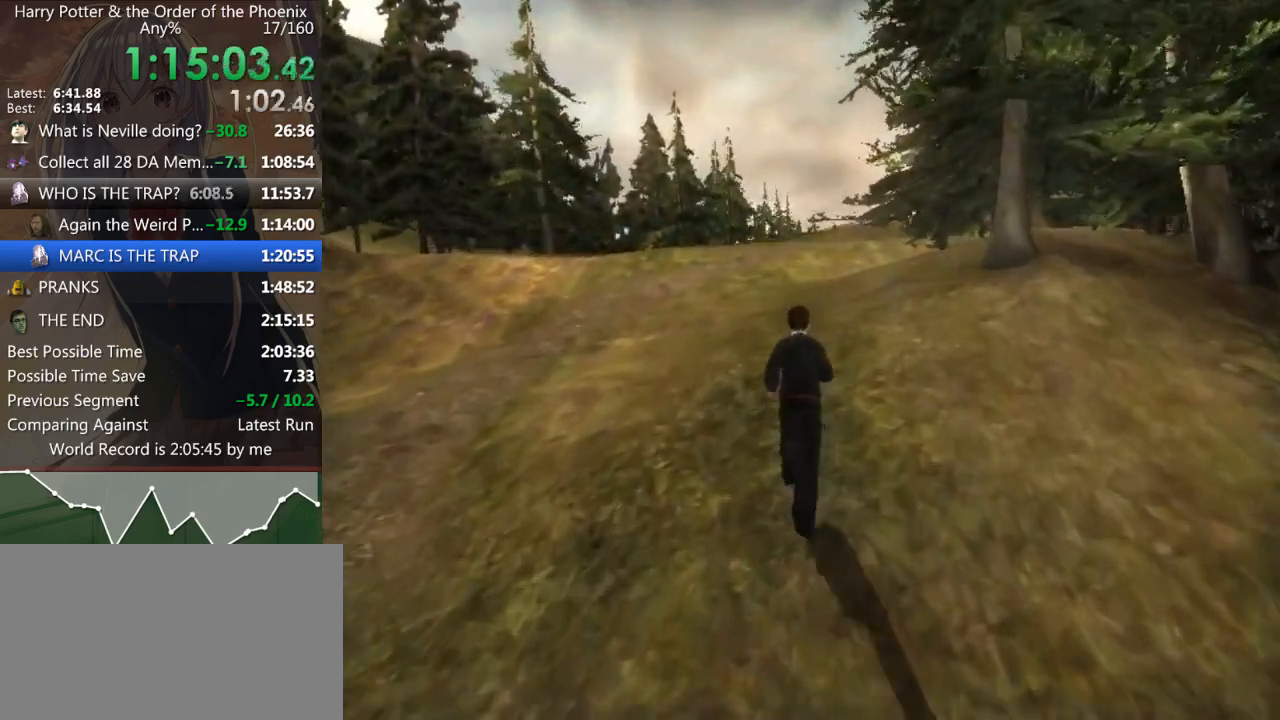
{"keys": ["shift_l", "w"], "mouse": [], "events": [[100, "a", "down"], [333, "a", "up"]]}
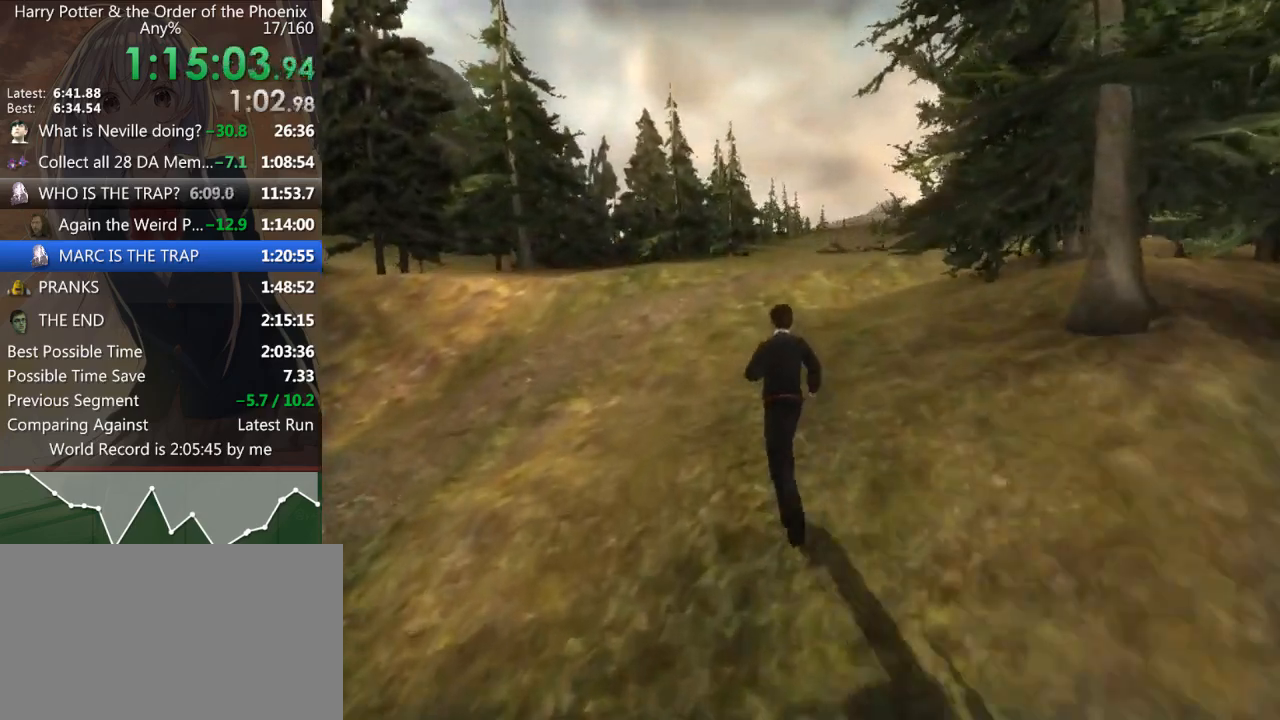
{"keys": ["d", "shift_l", "w"], "mouse": [], "events": [[300, "d", "down"]]}
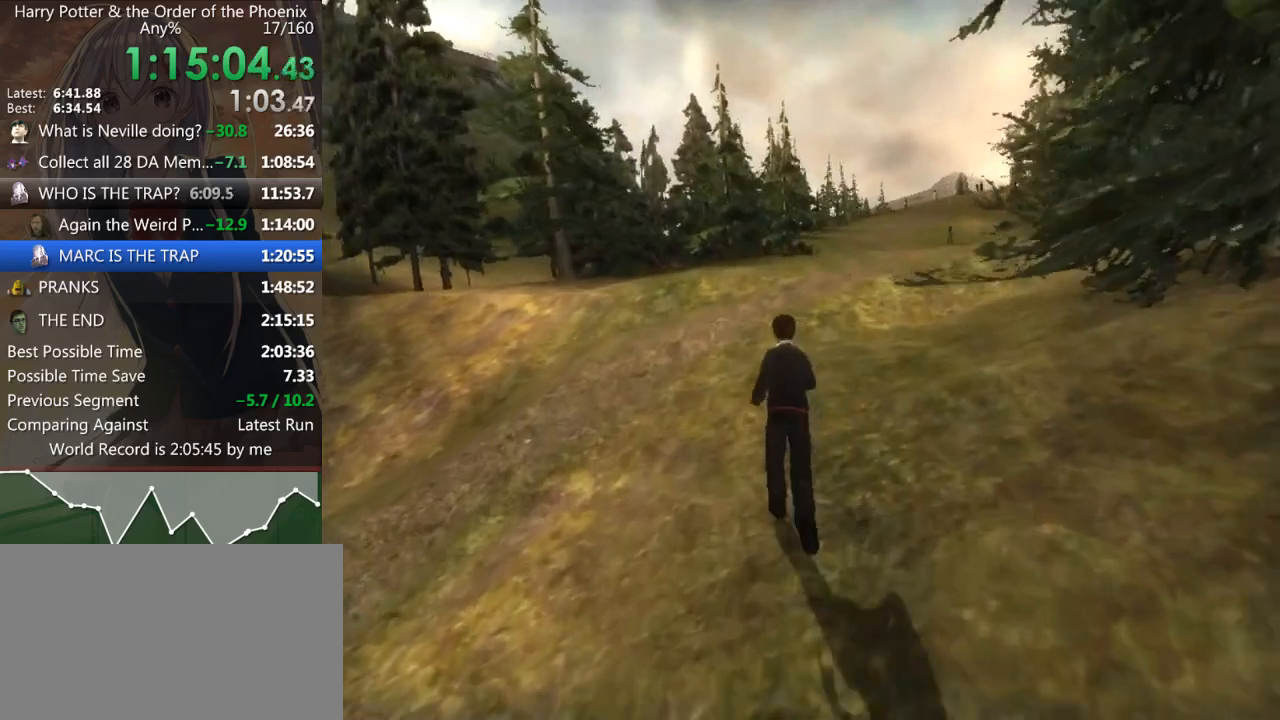
{"keys": ["shift_l", "w"], "mouse": [], "events": [[467, "d", "up"]]}
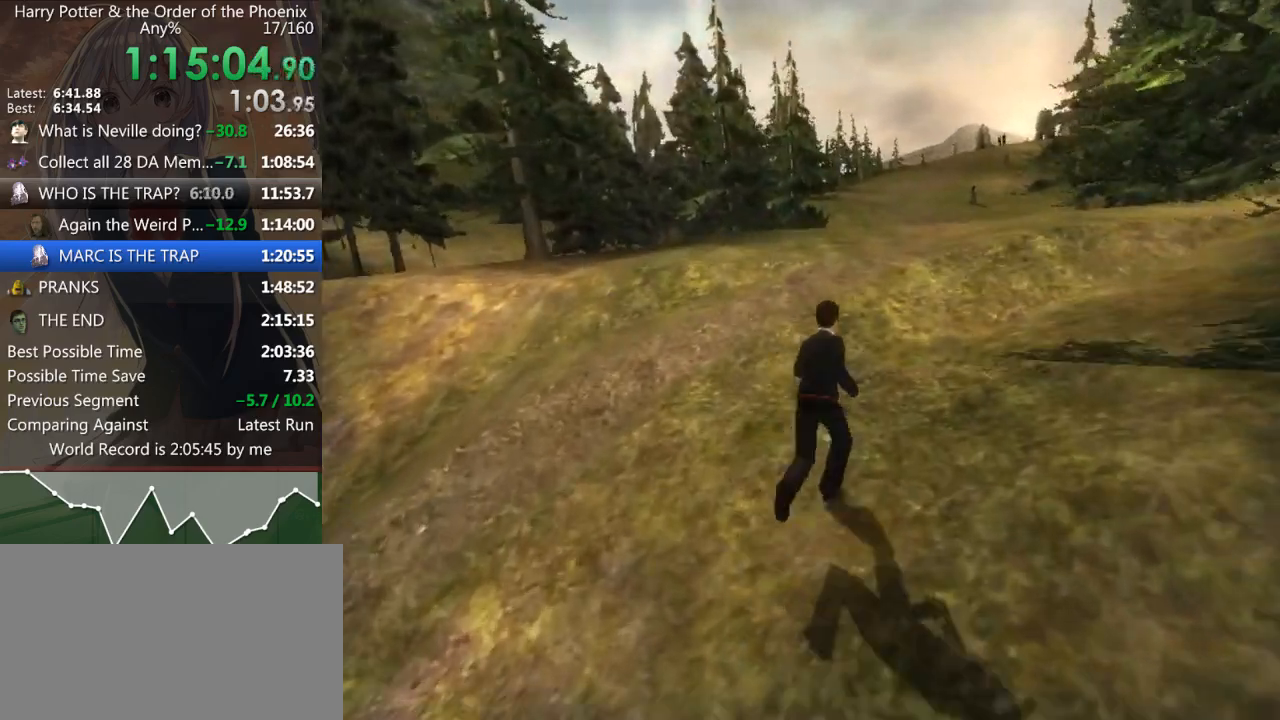
{"keys": ["d", "shift_l", "w"], "mouse": [], "events": [[433, "d", "down"]]}
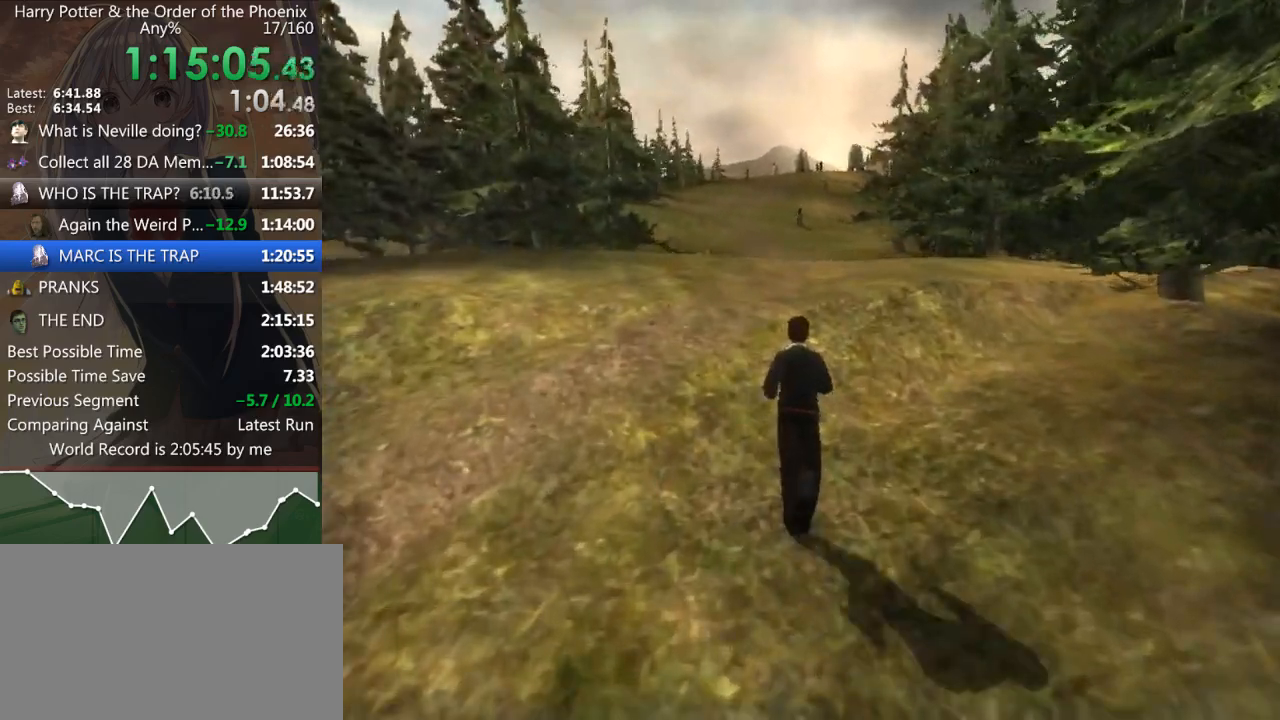
{"keys": ["shift_l", "w"], "mouse": [], "events": [[33, "d", "up"], [333, "w", "up"], [467, "w", "down"]]}
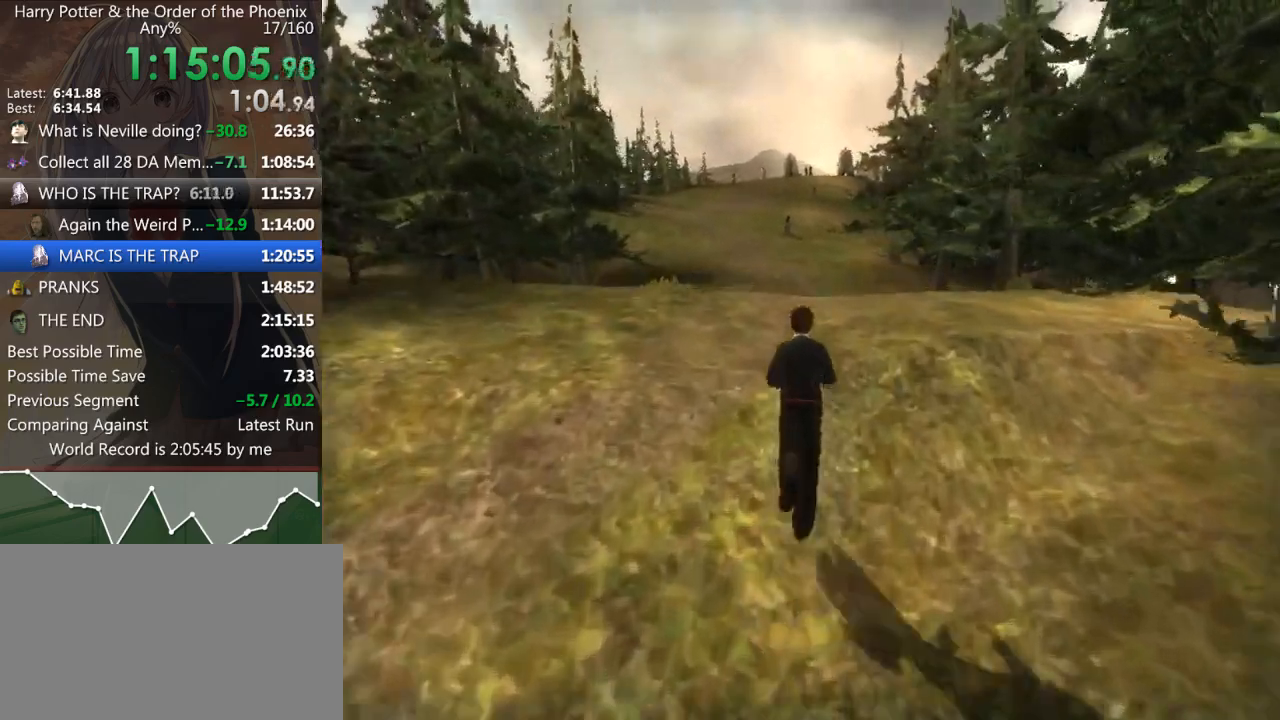
{"keys": ["shift_l", "w"], "mouse": [], "events": [[367, "d", "down"], [500, "d", "up"]]}
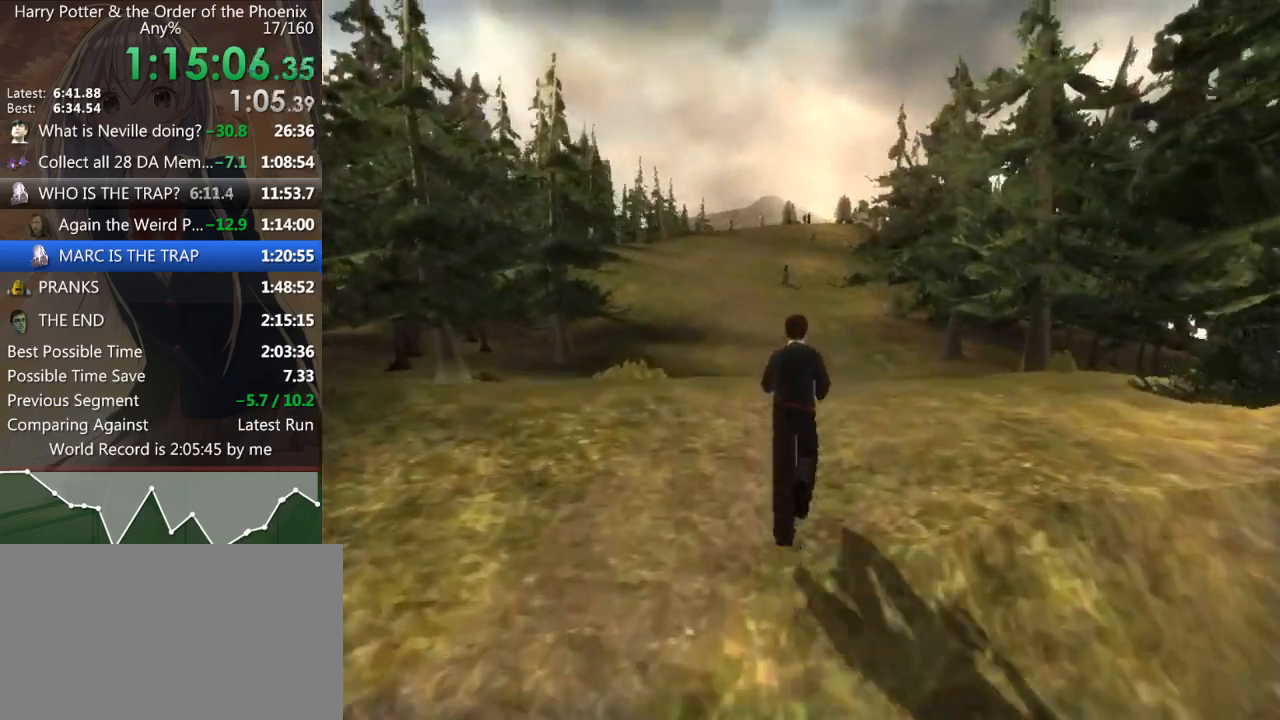
{"keys": ["shift_l", "w"], "mouse": [], "events": []}
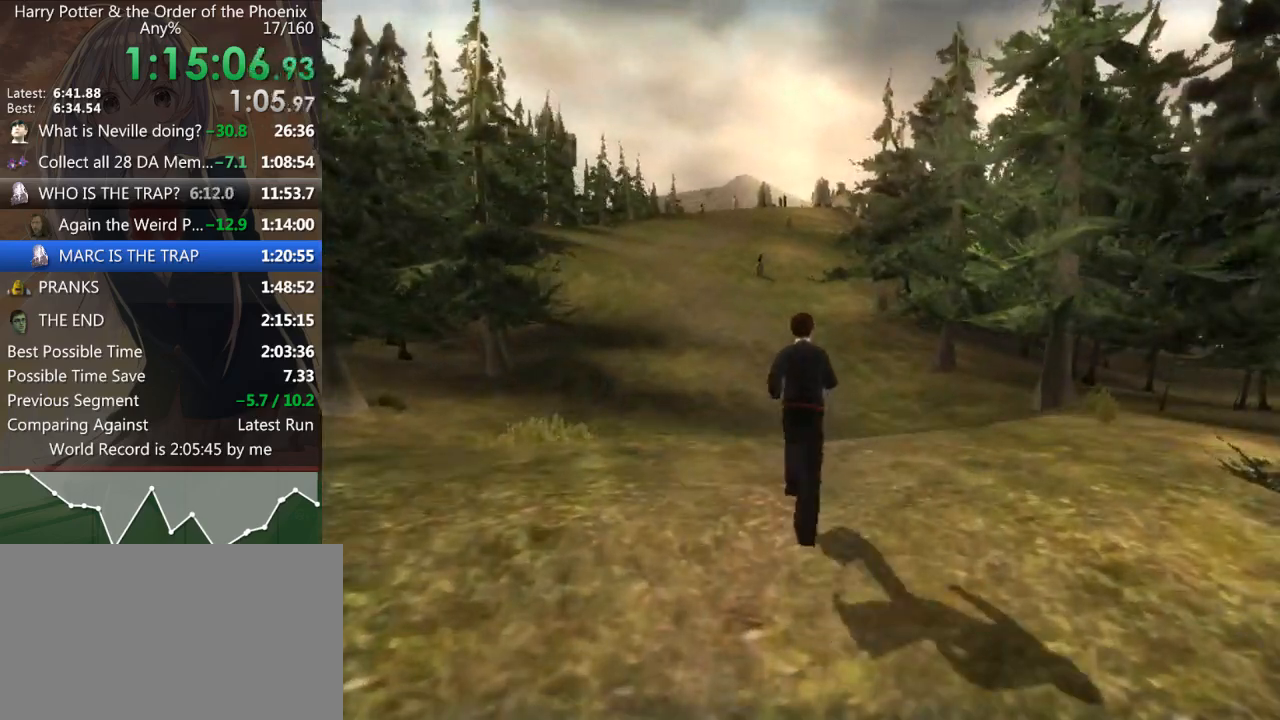
{"keys": ["shift_l", "w"], "mouse": [], "events": []}
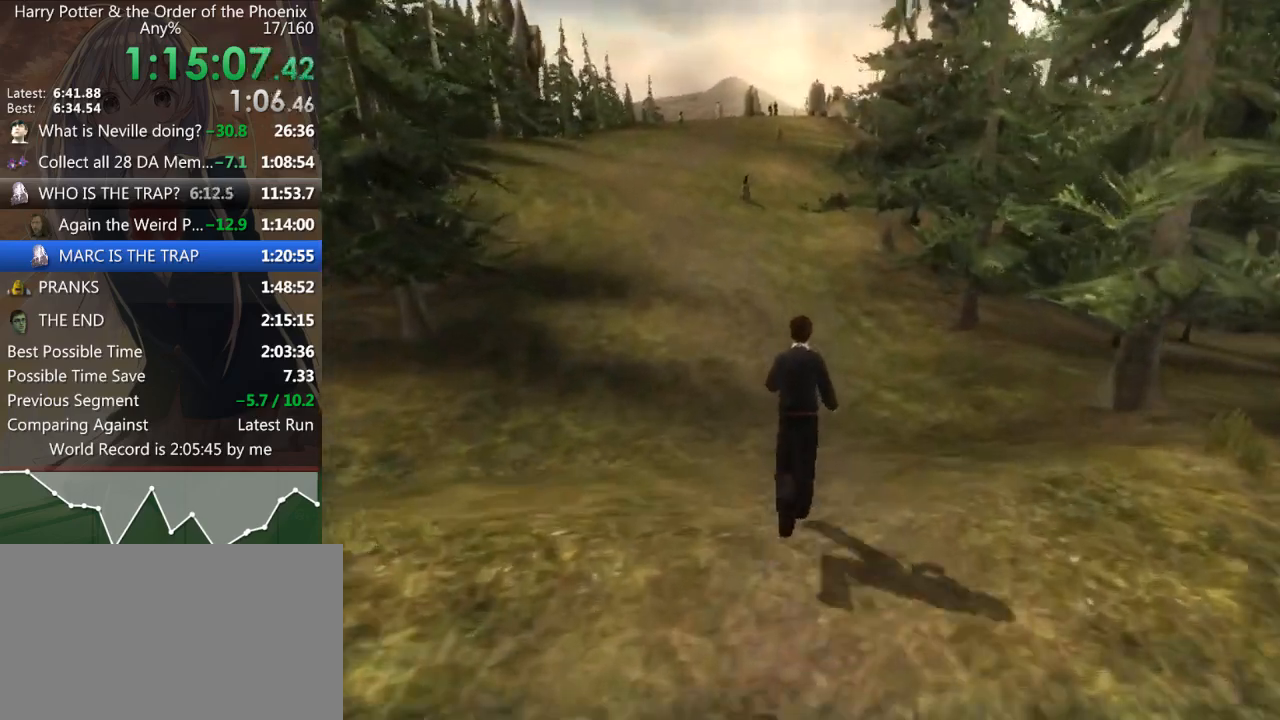
{"keys": ["shift_l", "w"], "mouse": [], "events": []}
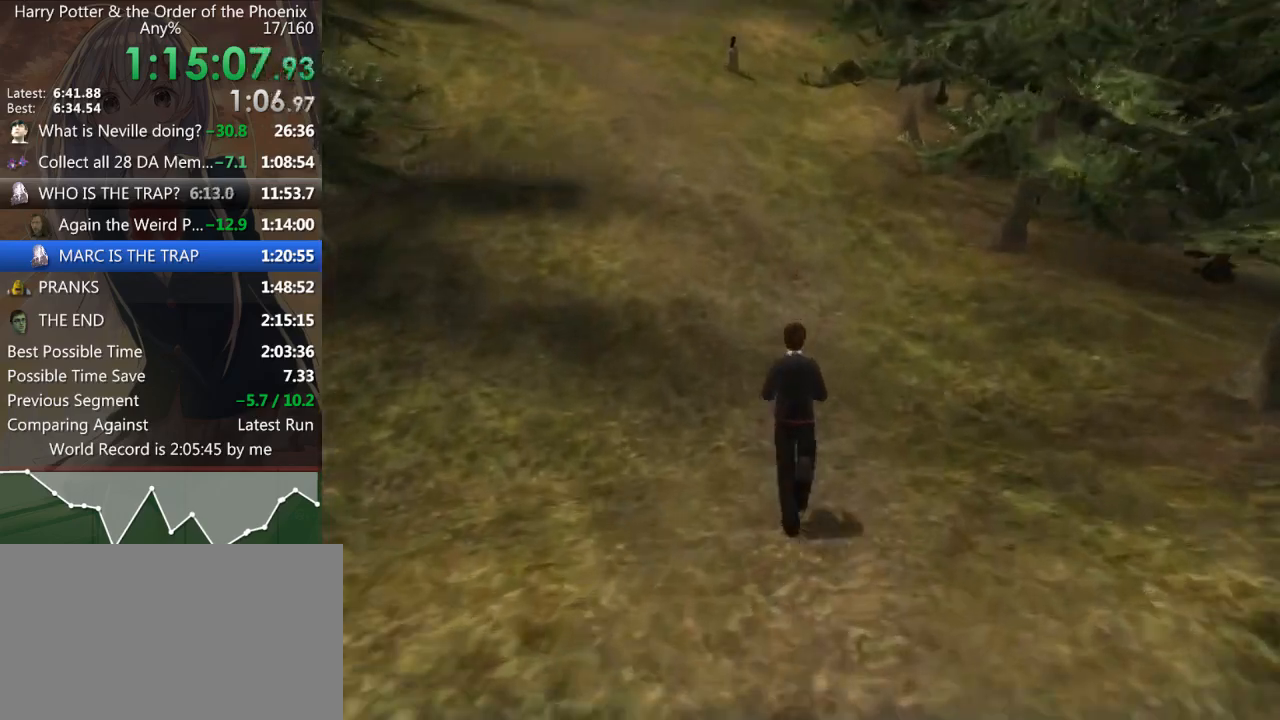
{"keys": ["shift_l", "w"], "mouse": [], "events": []}
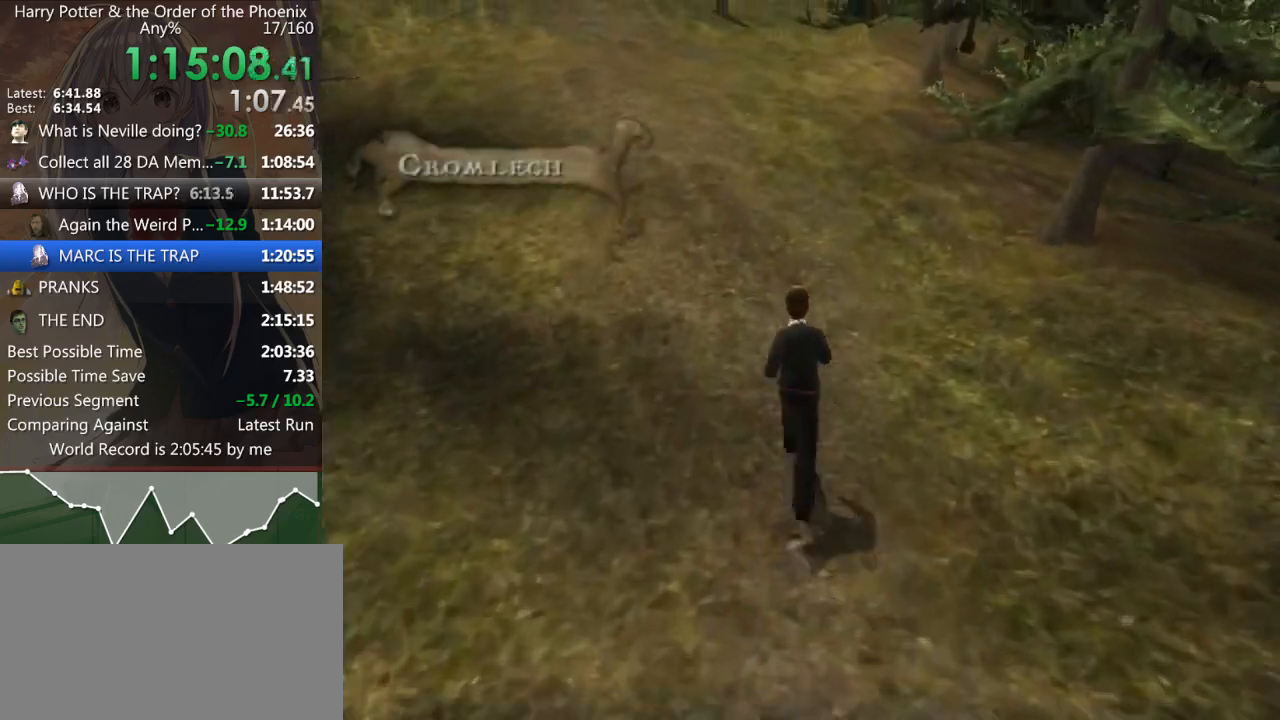
{"keys": ["a", "shift_l", "w"], "mouse": [], "events": [[433, "a", "down"]]}
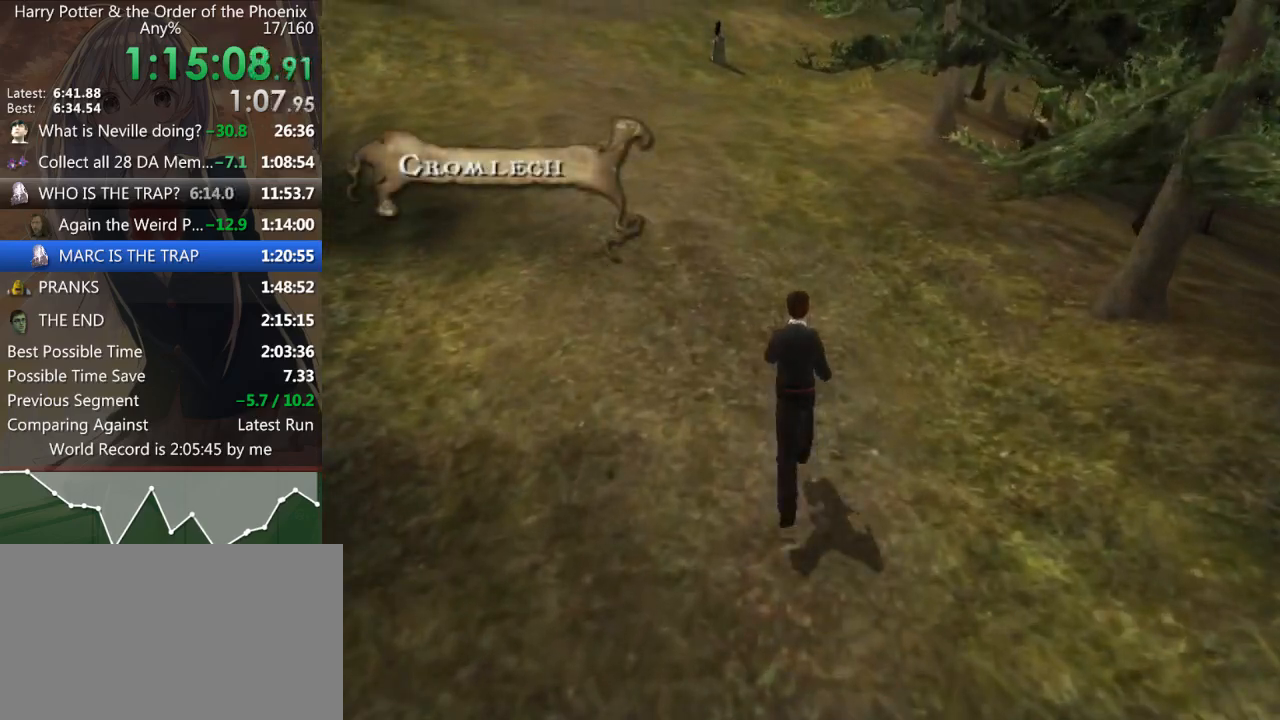
{"keys": ["shift_l", "w"], "mouse": [], "events": [[200, "a", "up"]]}